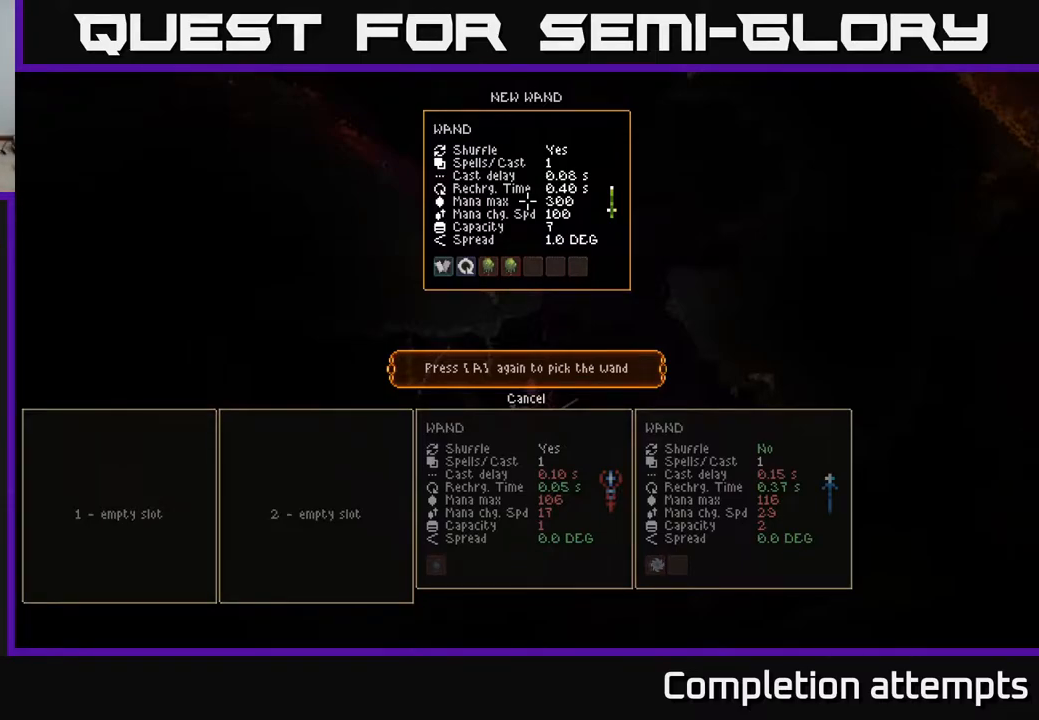
Gameplay with a controller (Xbox layout); each line is a JSON object with the inputs held at the frame after it. "events" lists button and stick changes between this image and that frame as [ms after this image, input, new state], when the widget could be followed in between.
{"buttons": ["L2"], "left_stick": "right", "right_stick": "up-left", "events": [[133, "A", "down"], [217, "A", "up"], [250, "L2", "down"], [417, "left_stick", "right"], [450, "right_stick", "up-left"]]}
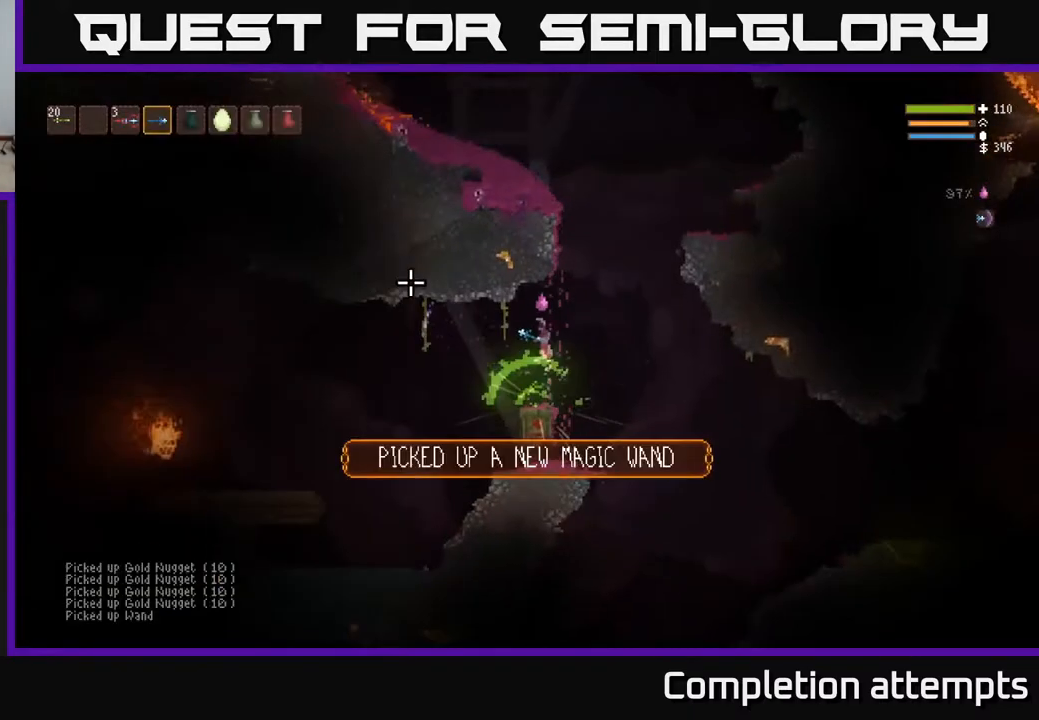
{"buttons": ["L2"], "left_stick": "right", "right_stick": "left", "events": [[67, "right_stick", "left"], [250, "L2", "up"], [450, "L2", "down"]]}
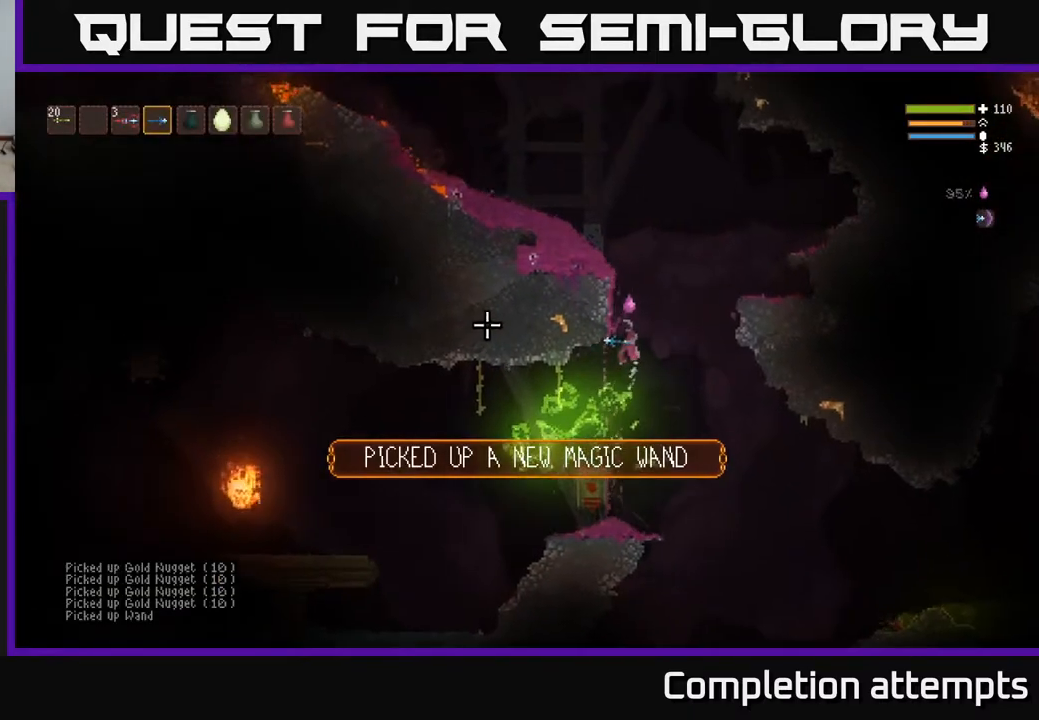
{"buttons": ["L2"], "left_stick": "right", "right_stick": "left", "events": []}
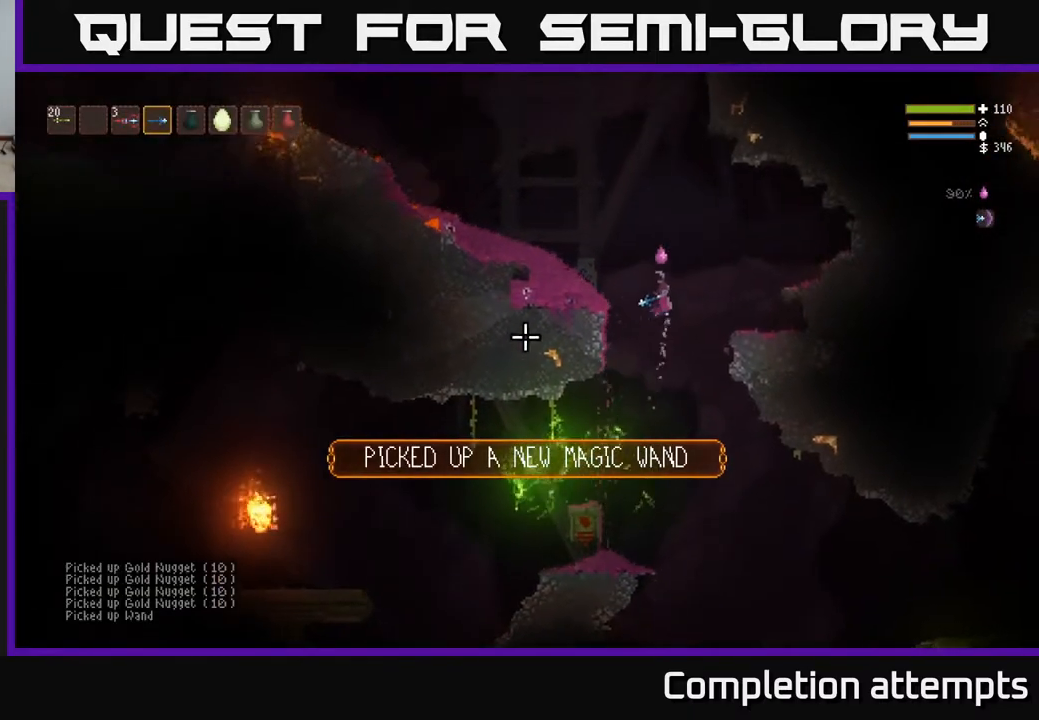
{"buttons": ["L2"], "left_stick": "left", "right_stick": "left", "events": [[17, "left_stick", "left"], [267, "L2", "up"], [417, "L2", "down"]]}
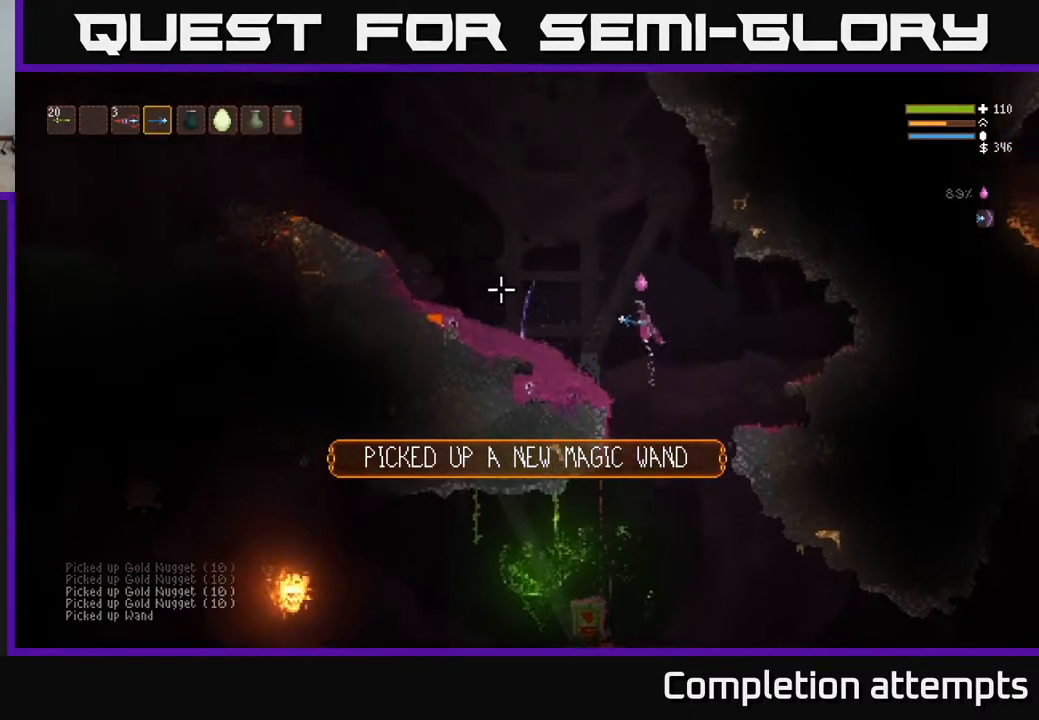
{"buttons": [], "left_stick": "left", "right_stick": "left", "events": [[67, "L2", "up"]]}
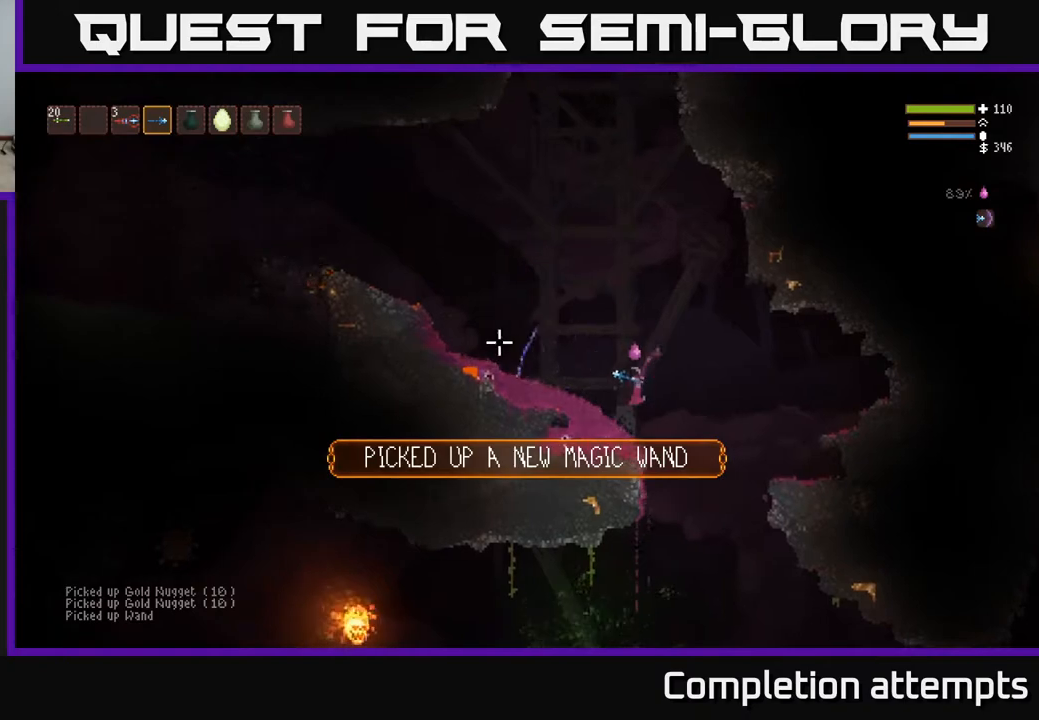
{"buttons": ["L2"], "left_stick": "left", "right_stick": "left", "events": [[233, "L2", "down"]]}
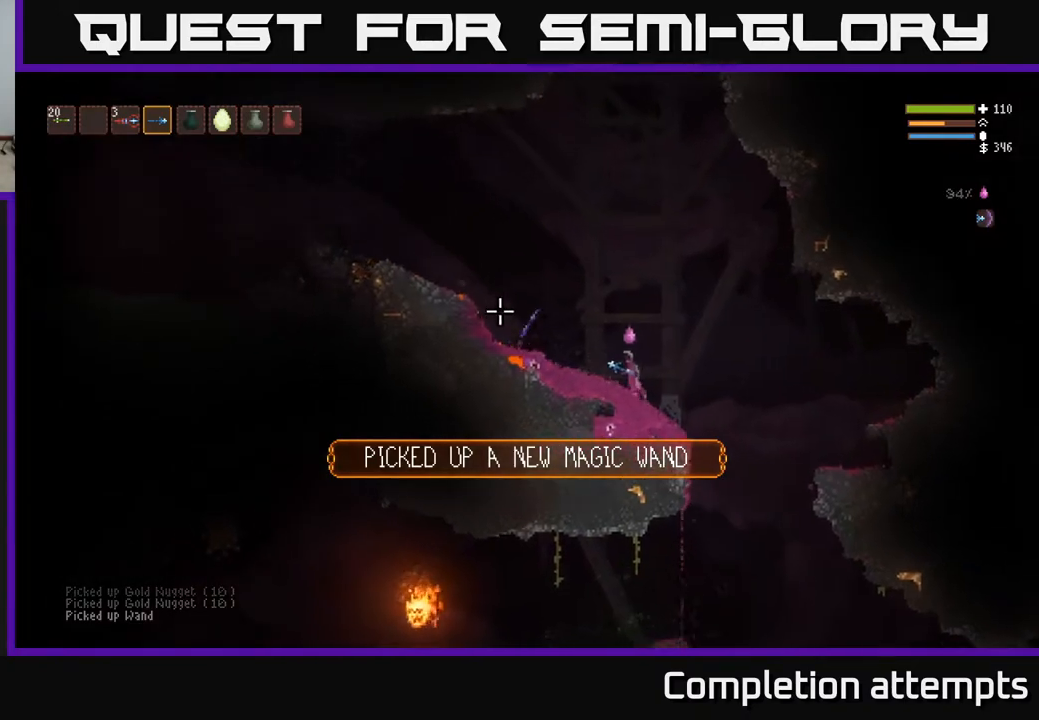
{"buttons": ["L2"], "left_stick": "left", "right_stick": "left", "events": []}
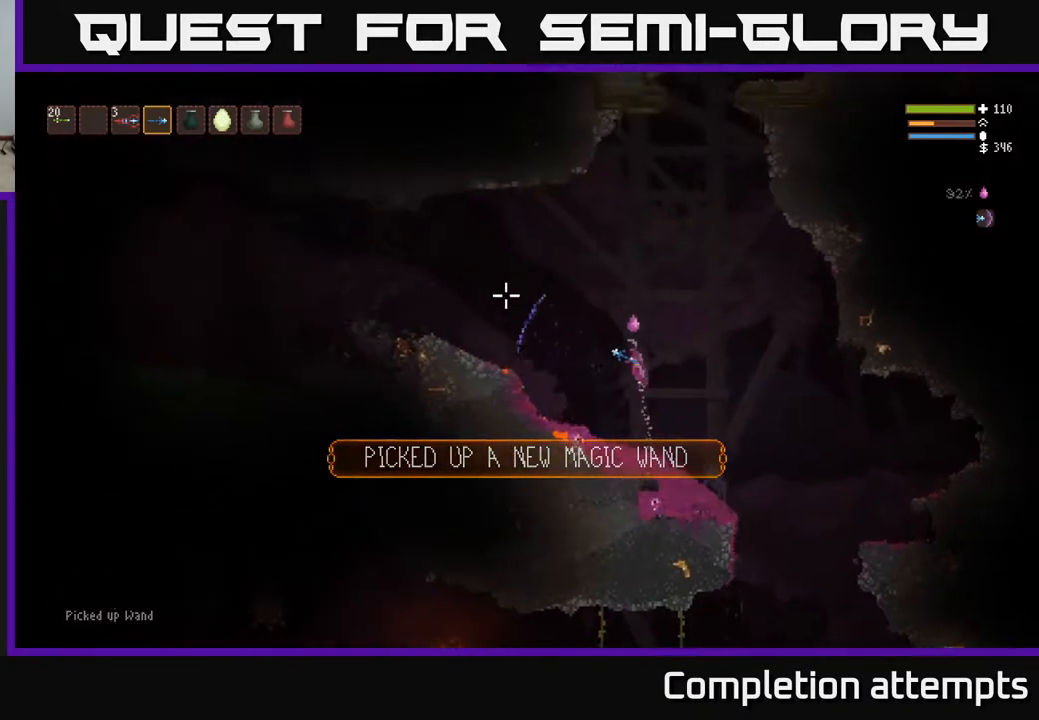
{"buttons": [], "left_stick": "left", "right_stick": "left", "events": [[33, "L2", "up"], [350, "L2", "down"], [483, "L2", "up"]]}
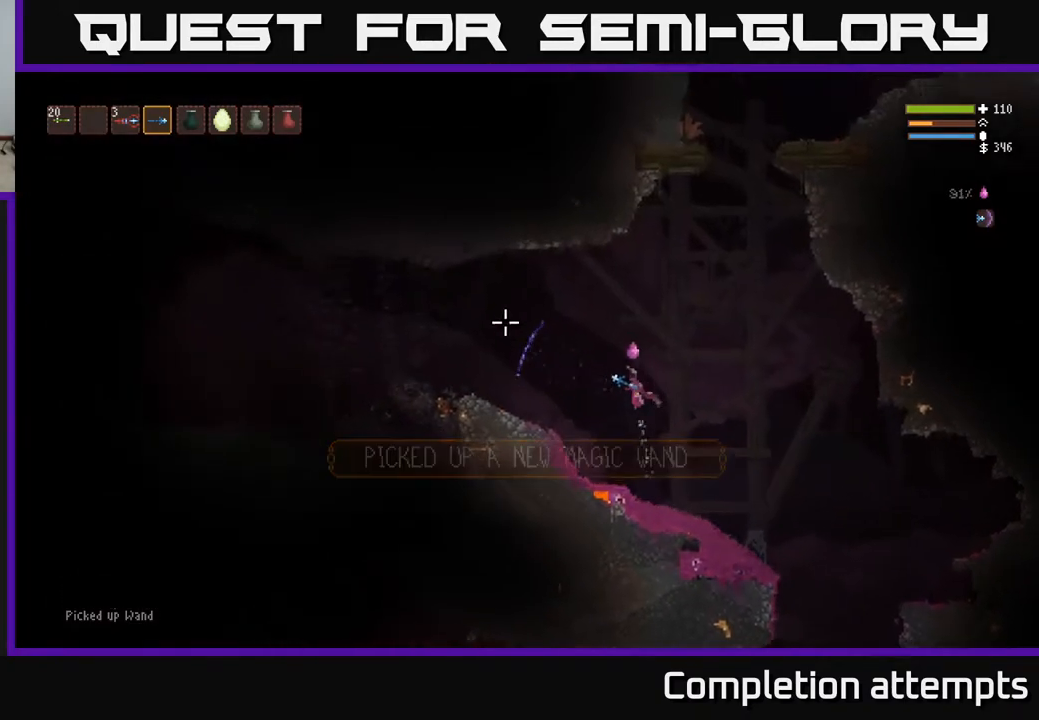
{"buttons": [], "left_stick": "left", "right_stick": "left", "events": [[300, "L2", "down"], [433, "L2", "up"]]}
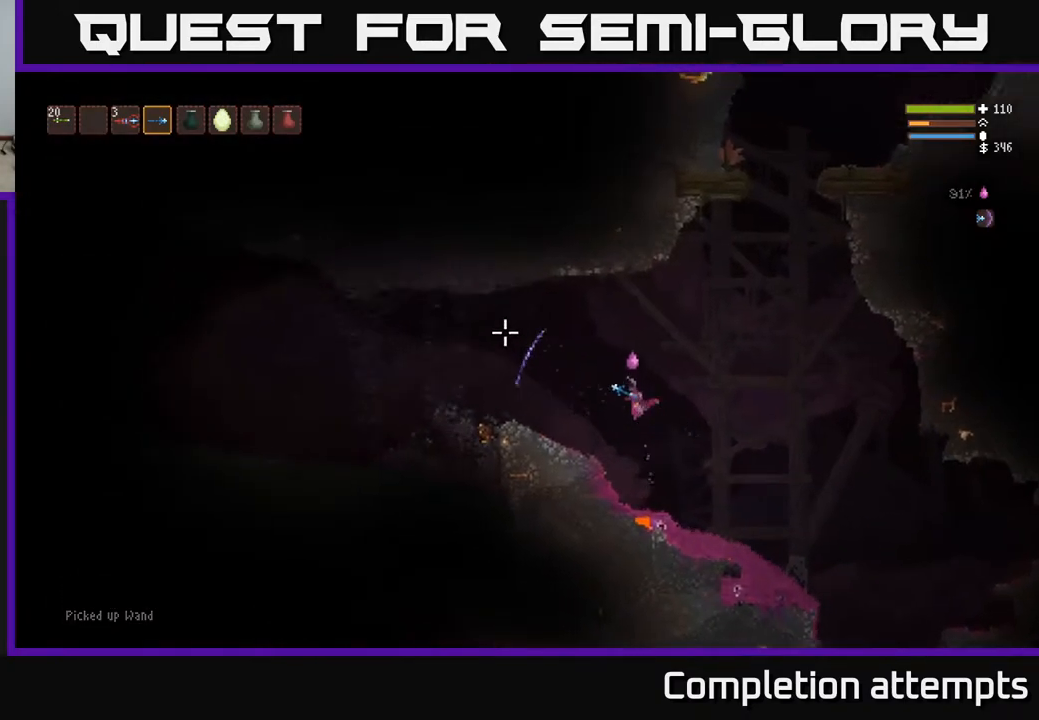
{"buttons": [], "left_stick": "left", "right_stick": "left", "events": [[283, "L2", "down"], [383, "L2", "up"]]}
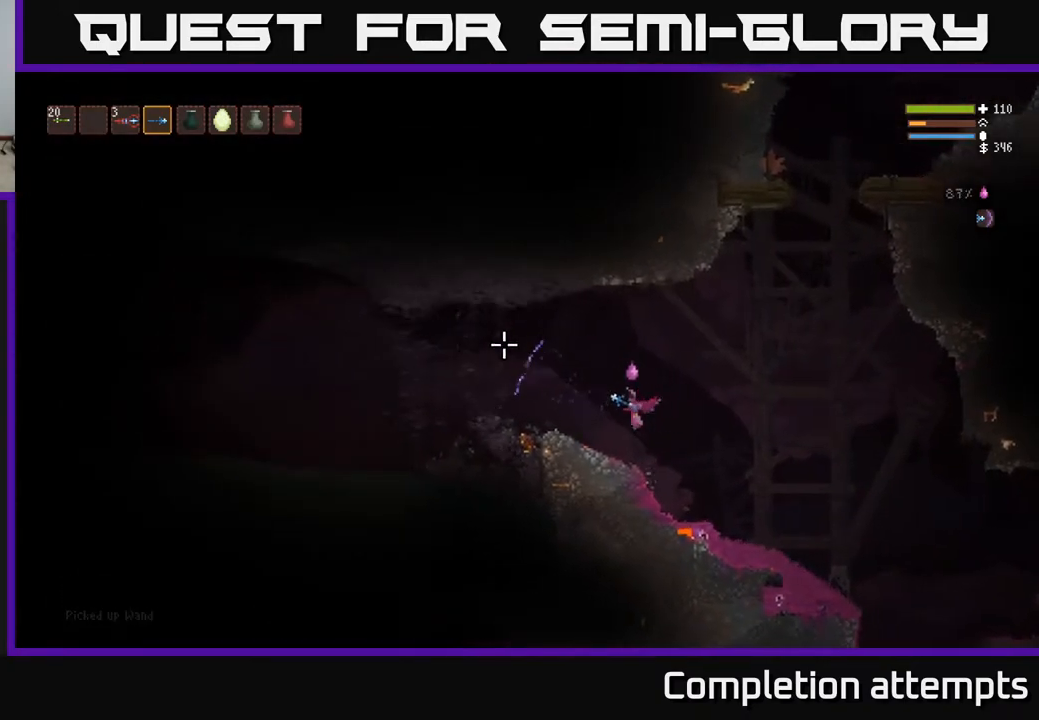
{"buttons": ["L2"], "left_stick": "left", "right_stick": "left", "events": [[250, "left_stick", "center"], [317, "left_stick", "left"], [400, "L2", "down"]]}
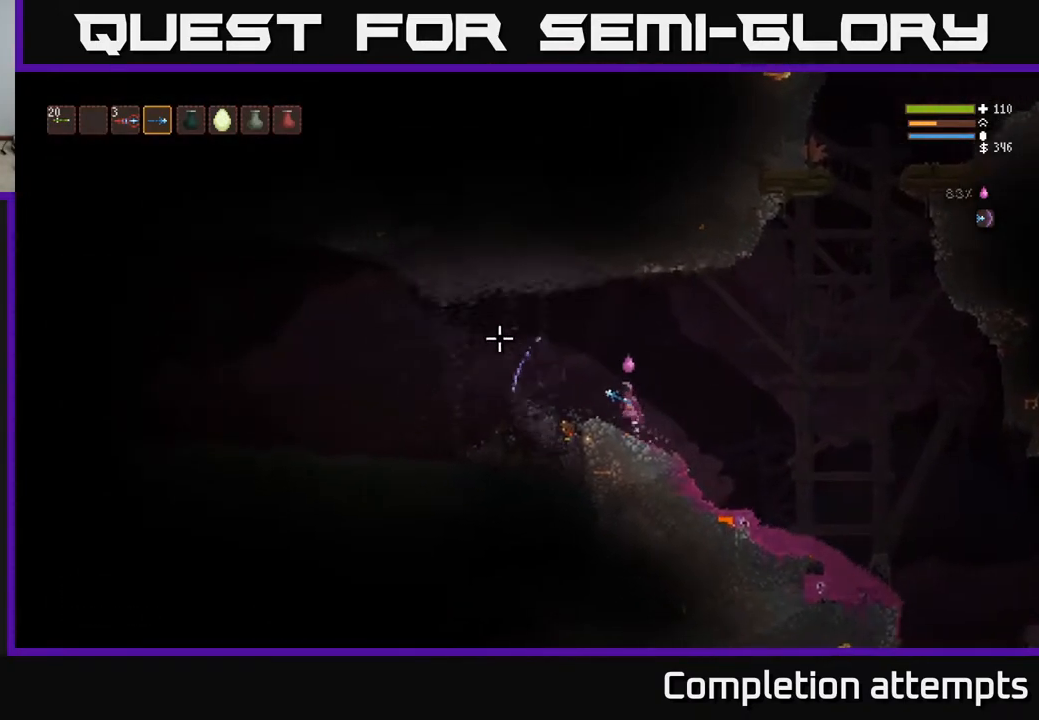
{"buttons": [], "left_stick": "left", "right_stick": "left", "events": [[67, "L2", "up"]]}
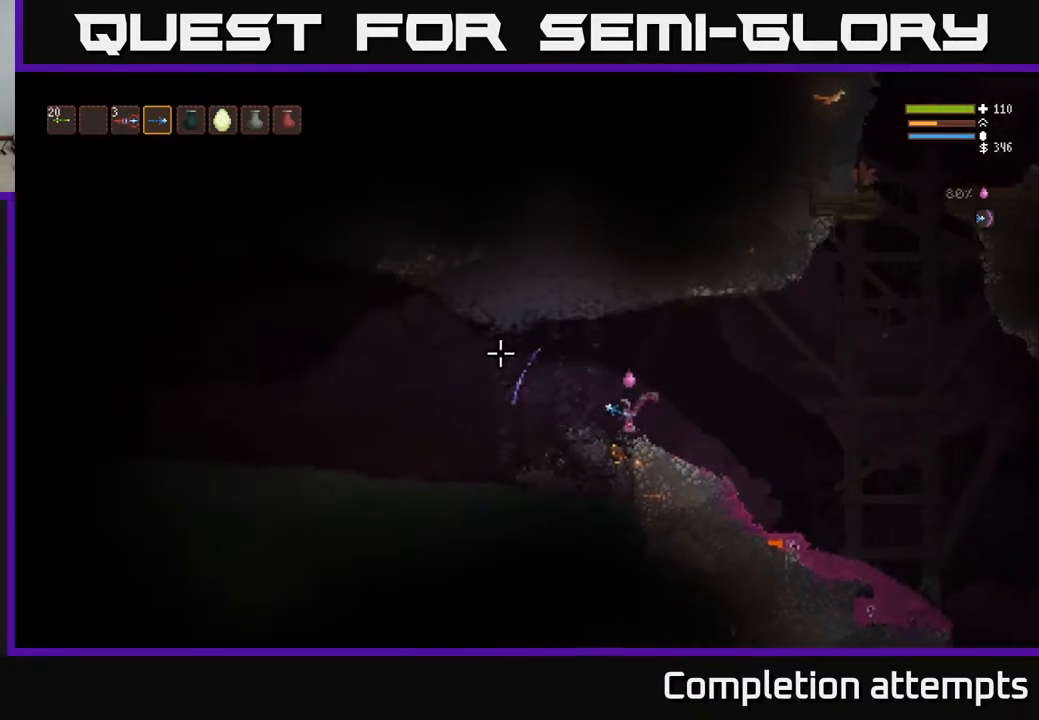
{"buttons": [], "left_stick": "left", "right_stick": "left", "events": [[233, "L2", "down"], [483, "L2", "up"]]}
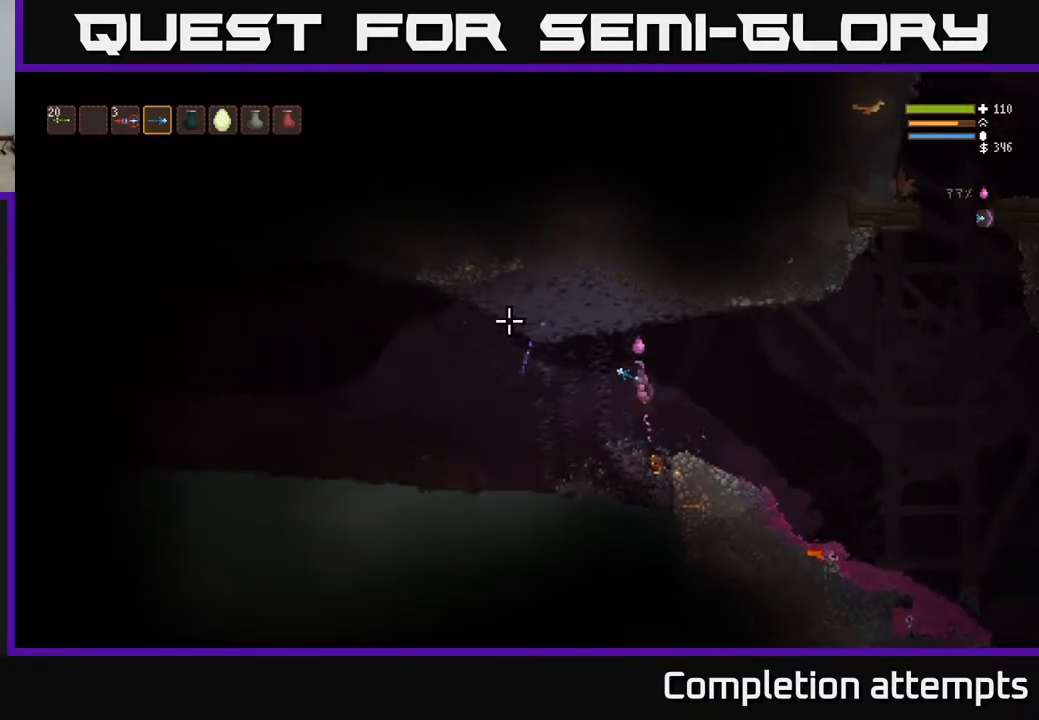
{"buttons": [], "left_stick": "left", "right_stick": "left", "events": []}
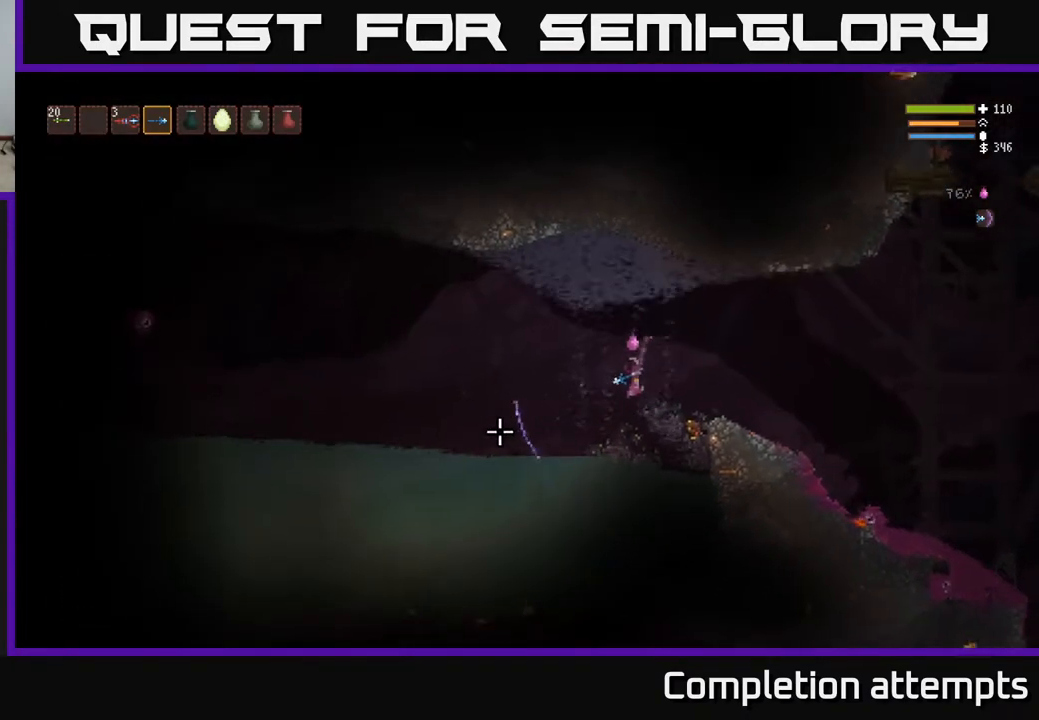
{"buttons": ["R2"], "left_stick": "center", "right_stick": "left", "events": [[383, "left_stick", "center"], [433, "R2", "down"]]}
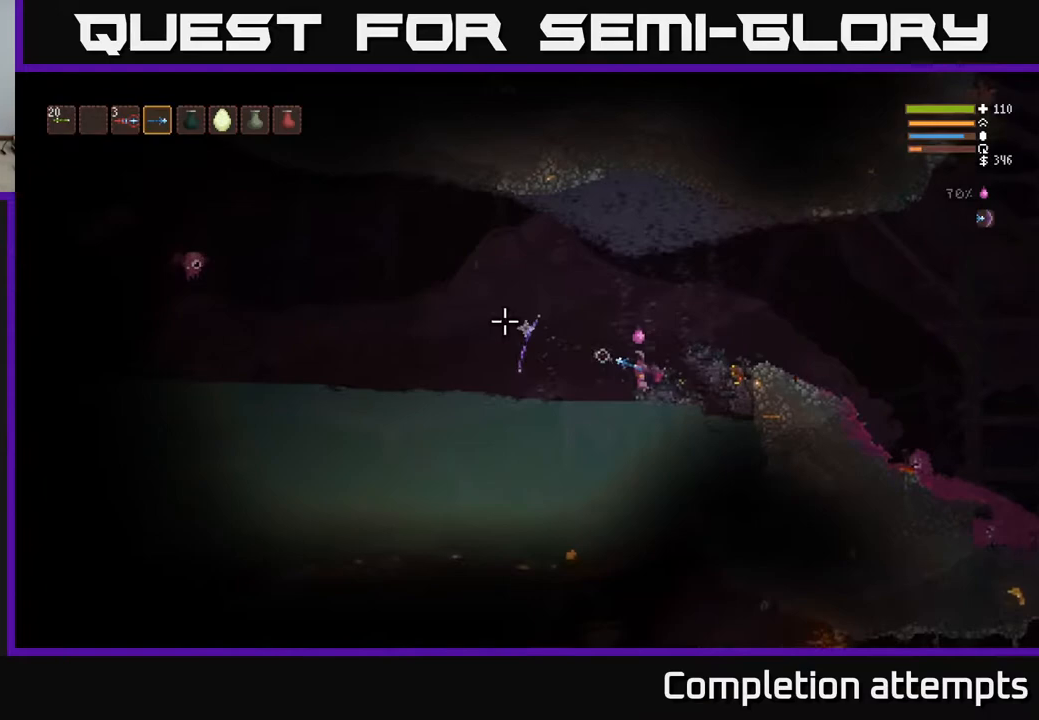
{"buttons": ["L2"], "left_stick": "left", "right_stick": "left", "events": [[17, "R2", "up"], [133, "left_stick", "left"], [417, "L2", "down"]]}
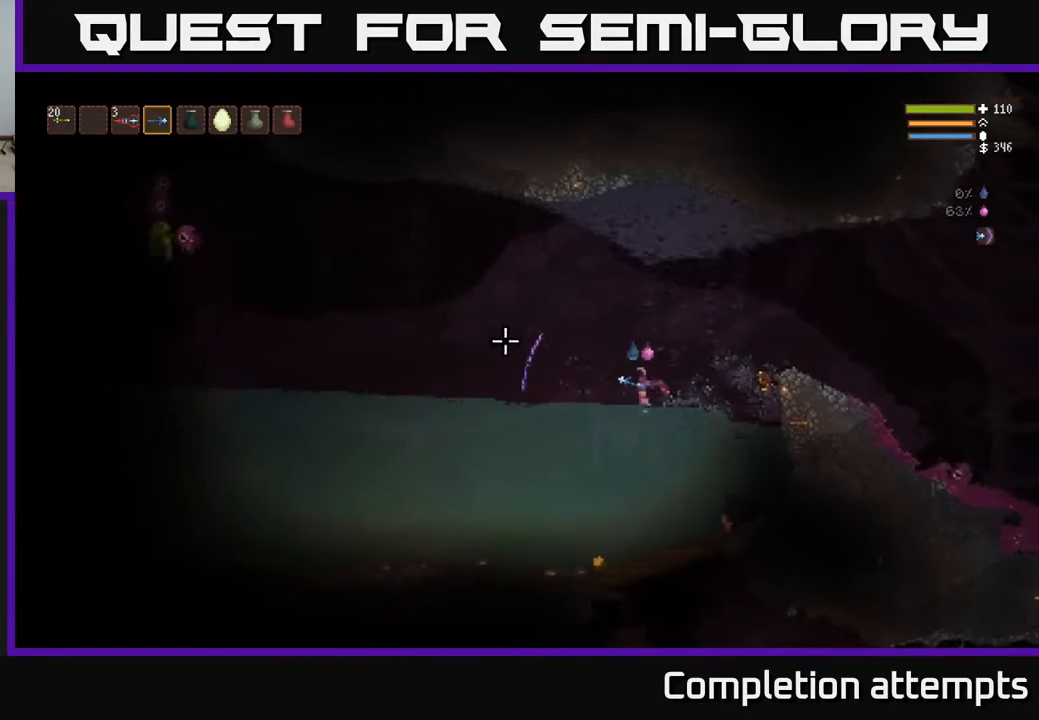
{"buttons": [], "left_stick": "left", "right_stick": "left", "events": [[183, "L2", "up"], [200, "R2", "down"], [283, "R2", "up"]]}
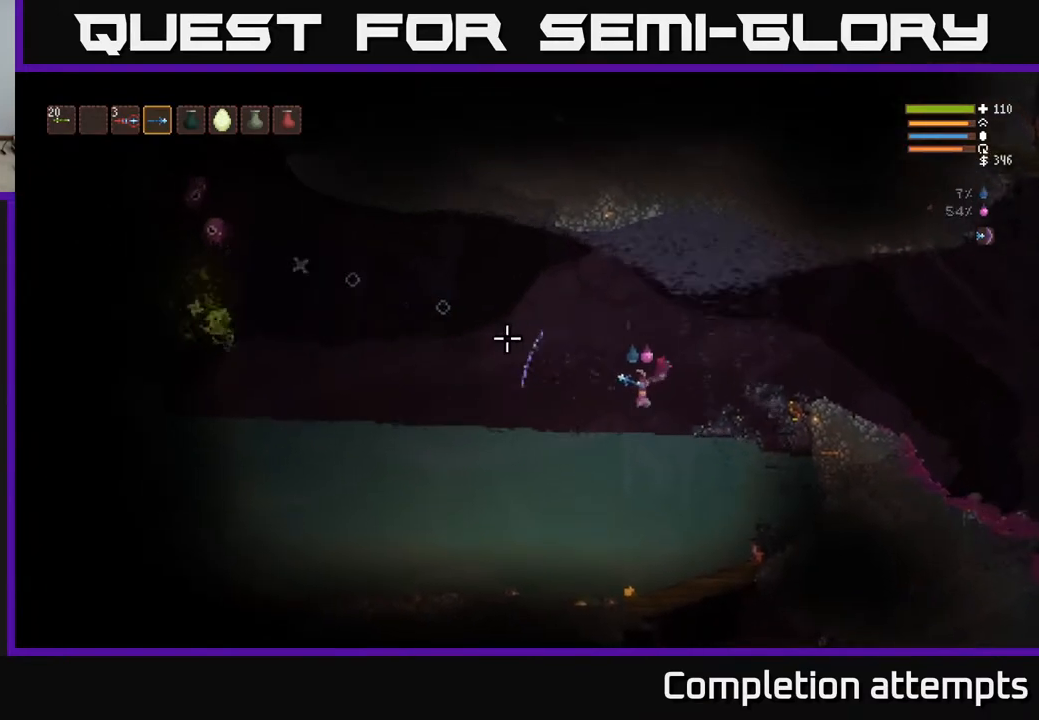
{"buttons": [], "left_stick": "down-right", "right_stick": "up-left", "events": [[83, "right_stick", "up-left"], [250, "R2", "down"], [300, "left_stick", "center"], [333, "R2", "up"], [400, "left_stick", "down-right"]]}
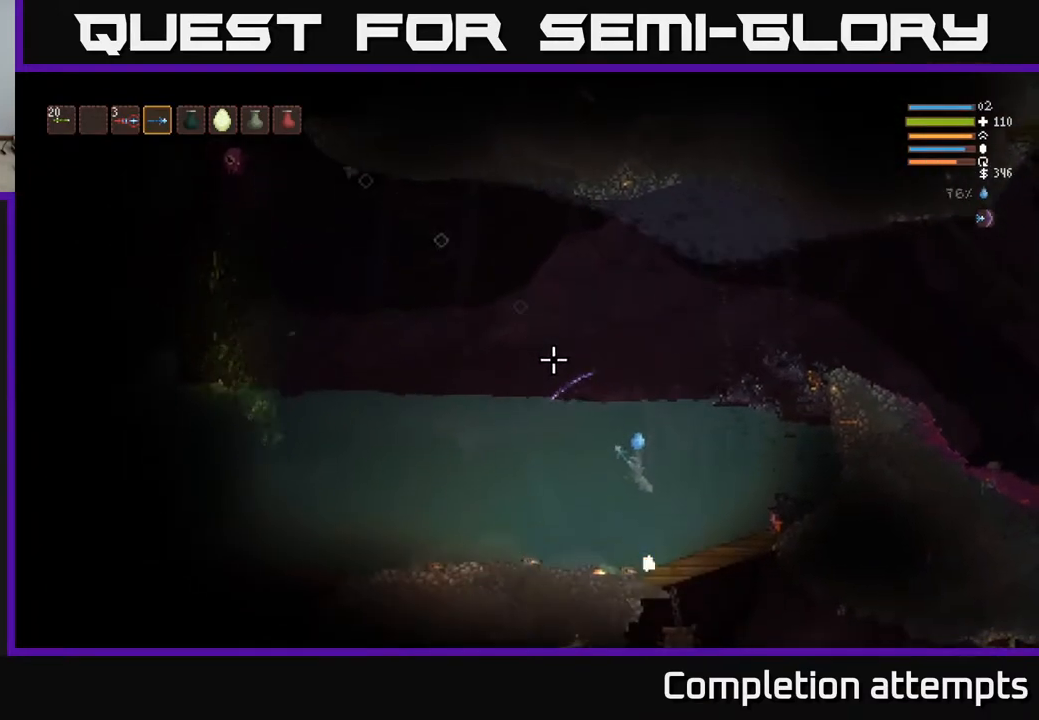
{"buttons": [], "left_stick": "down", "right_stick": "up-left", "events": [[133, "left_stick", "left"], [417, "left_stick", "down"]]}
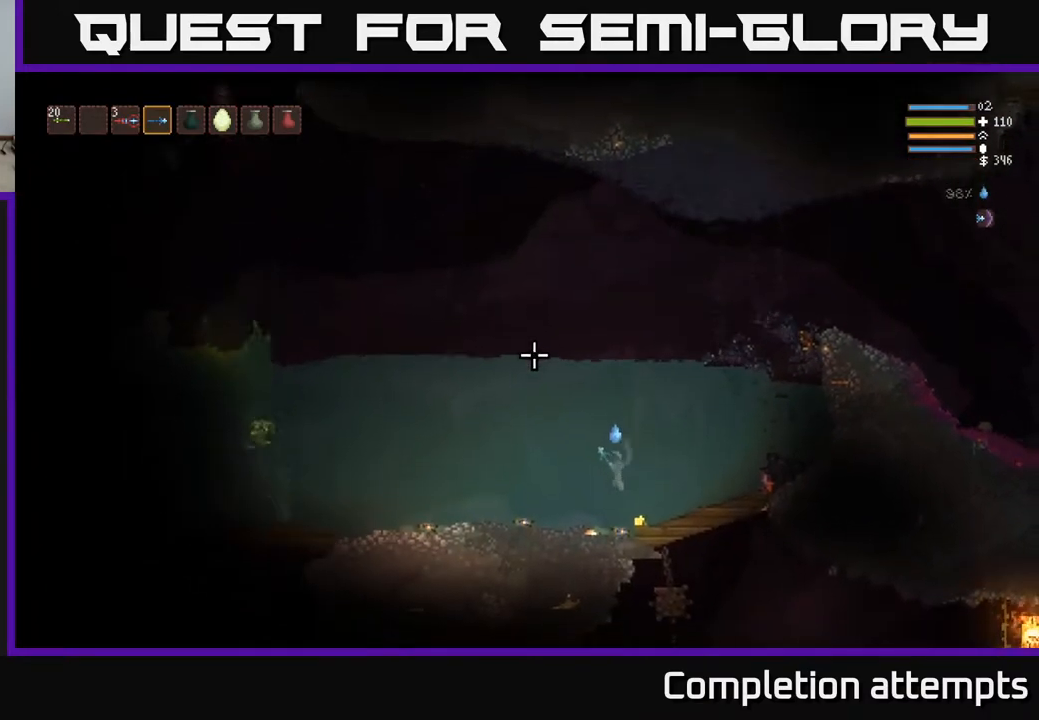
{"buttons": ["L2"], "left_stick": "center", "right_stick": "up-left", "events": [[333, "left_stick", "down-right"], [433, "L2", "down"], [467, "left_stick", "center"]]}
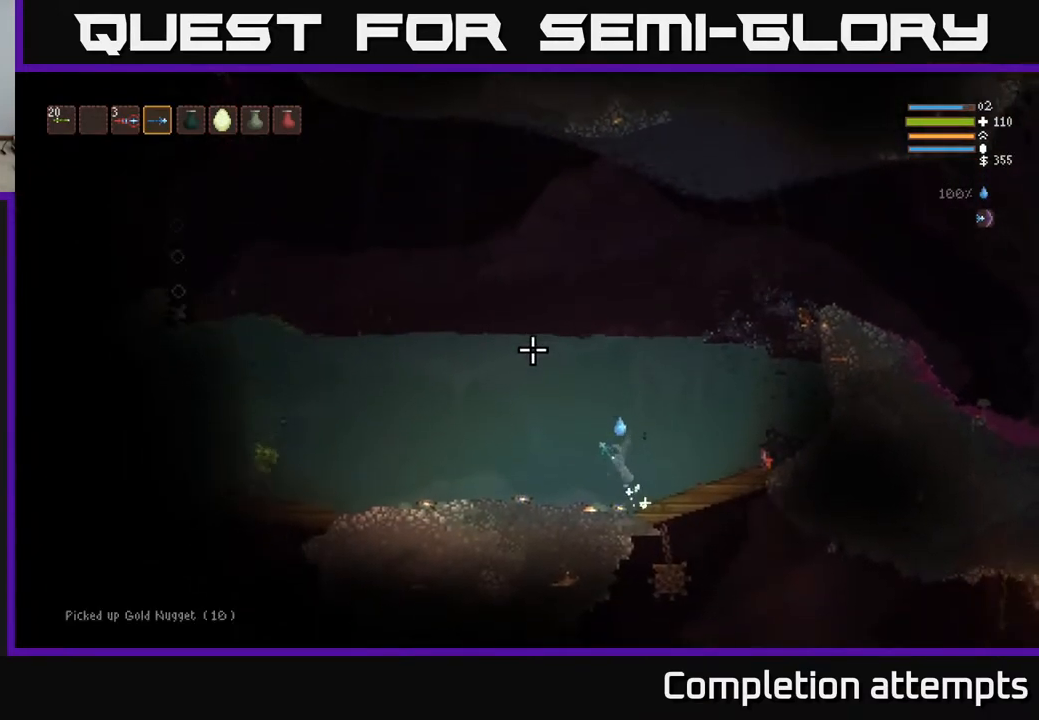
{"buttons": ["L2"], "left_stick": "left", "right_stick": "up-left", "events": [[300, "left_stick", "left"]]}
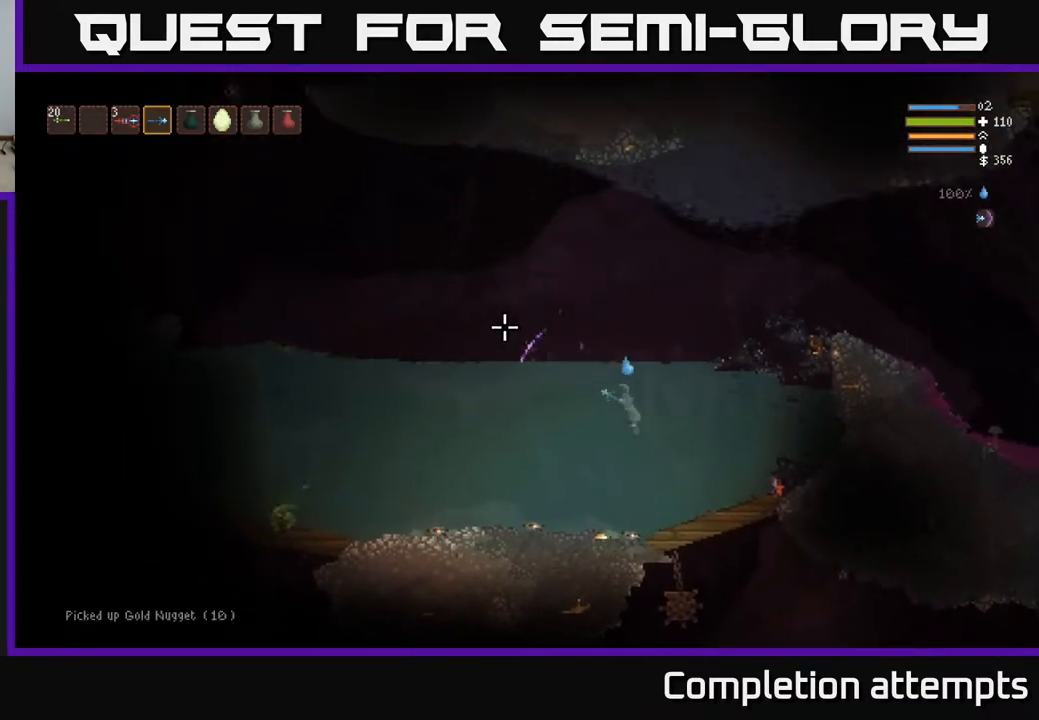
{"buttons": [], "left_stick": "left", "right_stick": "up-left", "events": [[433, "L2", "up"]]}